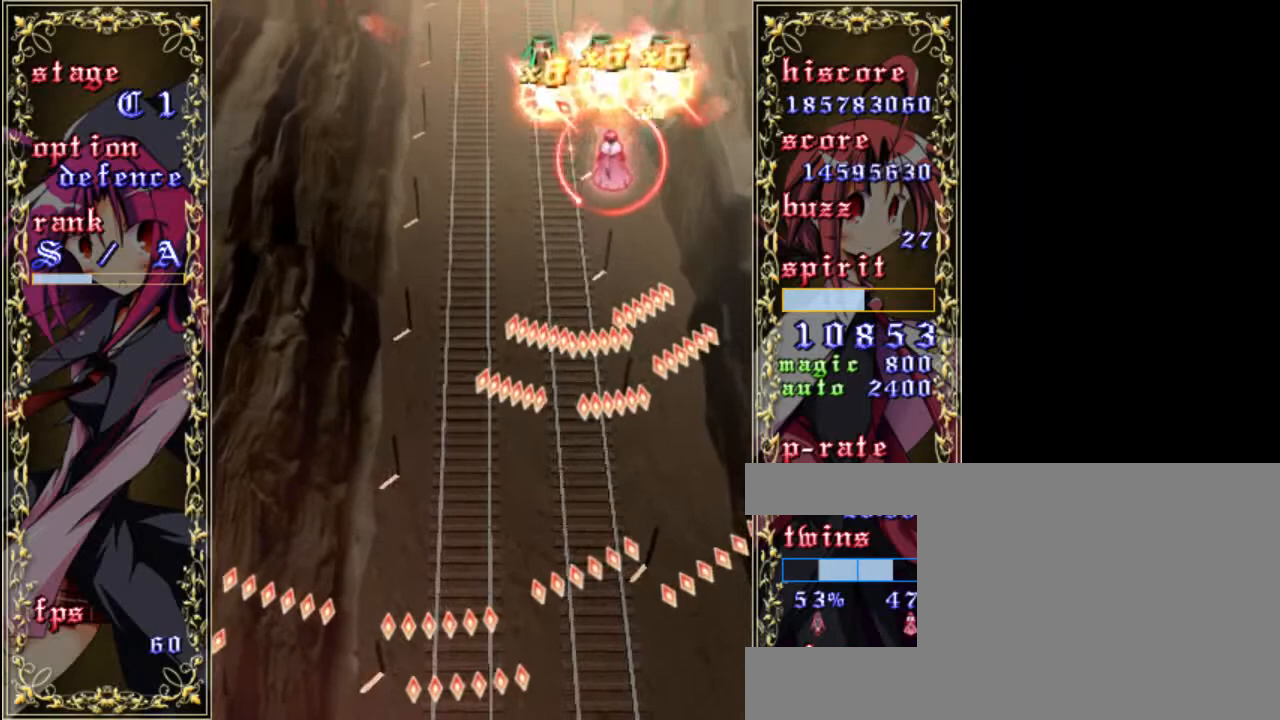
Gameplay with keyboard; each line is a JSON object with the keys held at the frame after it. "events" lists presses ("down") and releases ("up") of "a", "c", "d", "down", "left", "right", "s", "shift", "up", "x" and "z" between this image and that frame as [ms after this image, input, new state], when the widget could be followed in between. No other keys are recorded. Mouse input is not recorded.
{"keys": ["left", "z"], "events": [[67, "left", "up"], [133, "left", "down"], [433, "left", "up"], [500, "left", "down"]]}
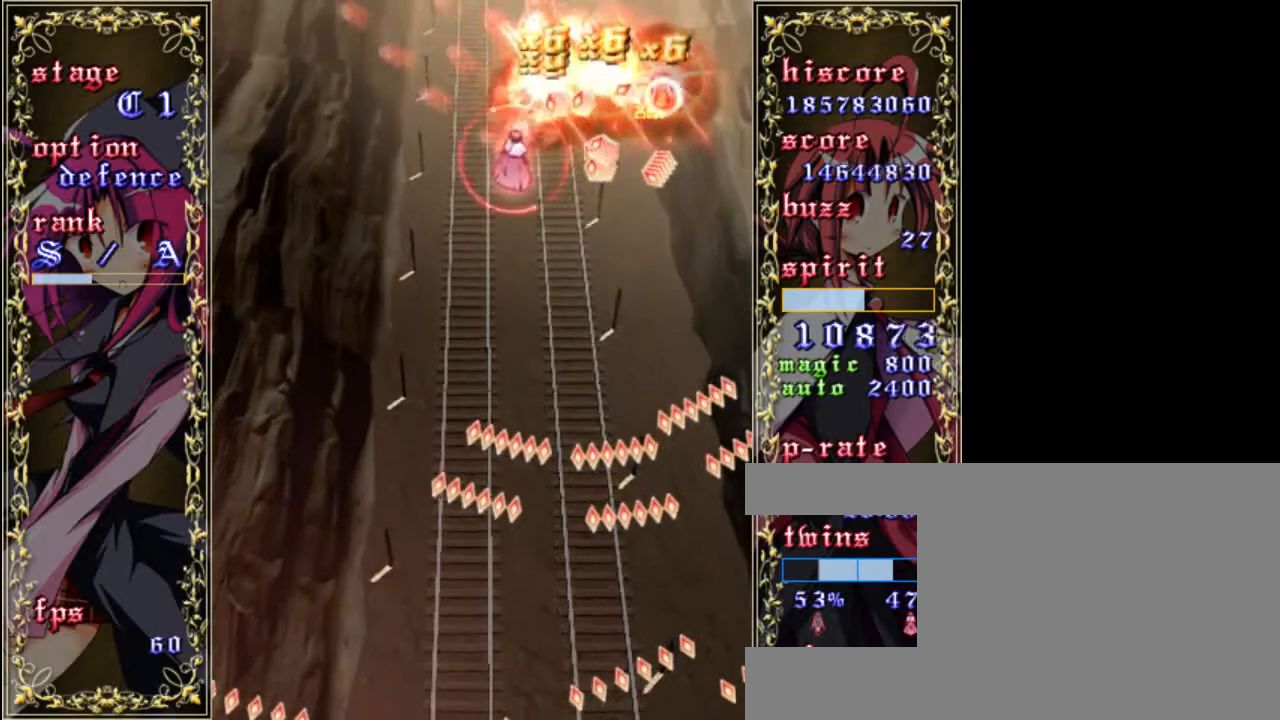
{"keys": ["left", "z"], "events": [[367, "down", "down"], [500, "down", "up"]]}
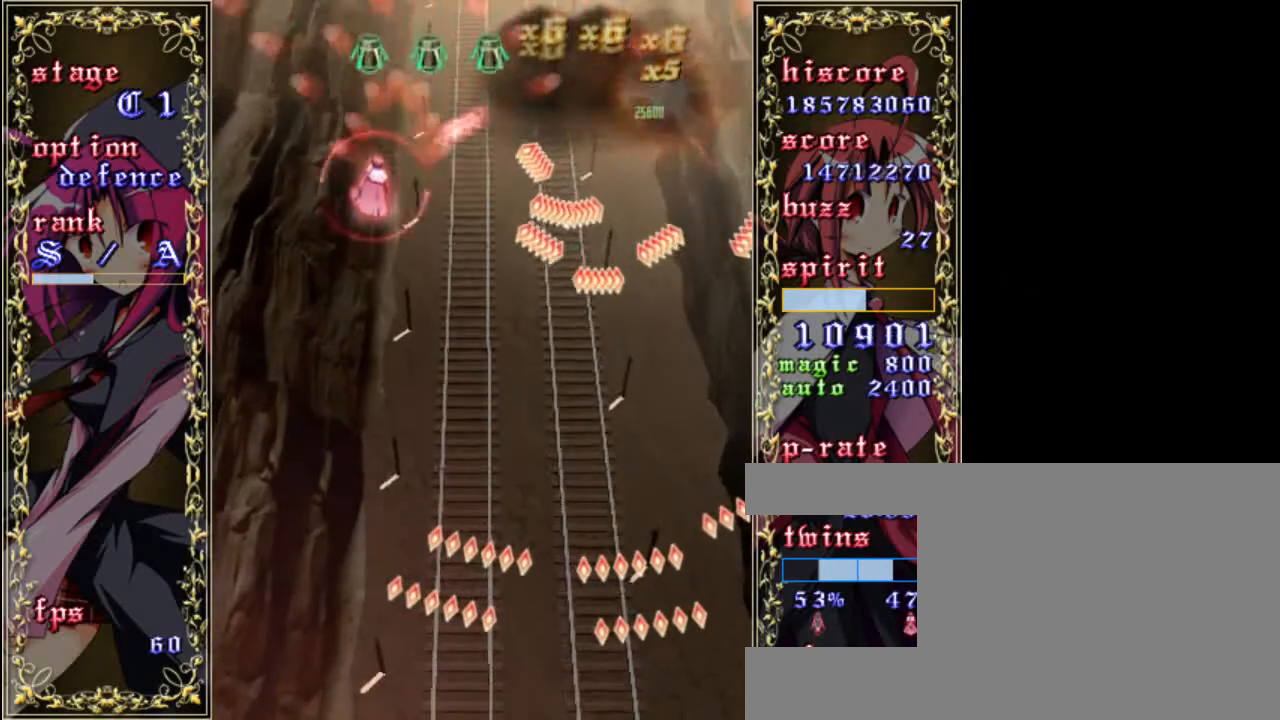
{"keys": ["right", "z"], "events": [[33, "left", "up"], [267, "right", "down"], [400, "right", "up"], [467, "right", "down"]]}
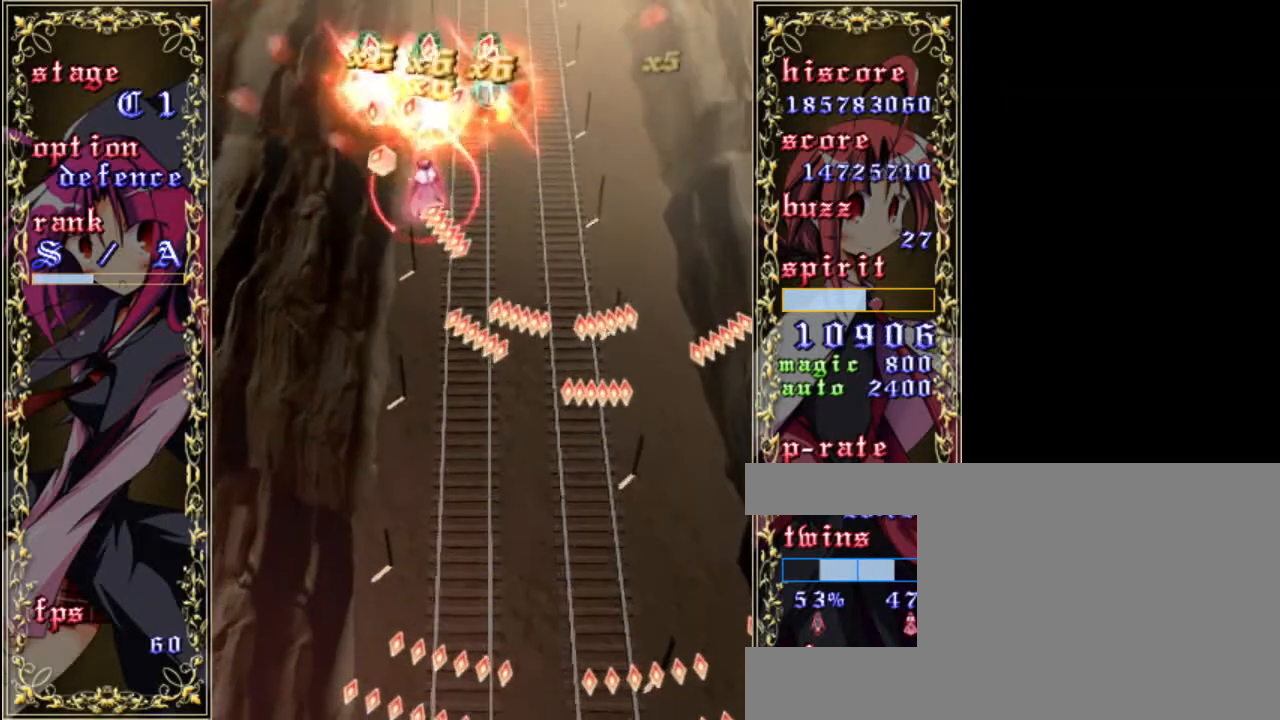
{"keys": ["right", "z"], "events": [[167, "right", "up"], [267, "right", "down"], [333, "right", "up"], [433, "right", "down"]]}
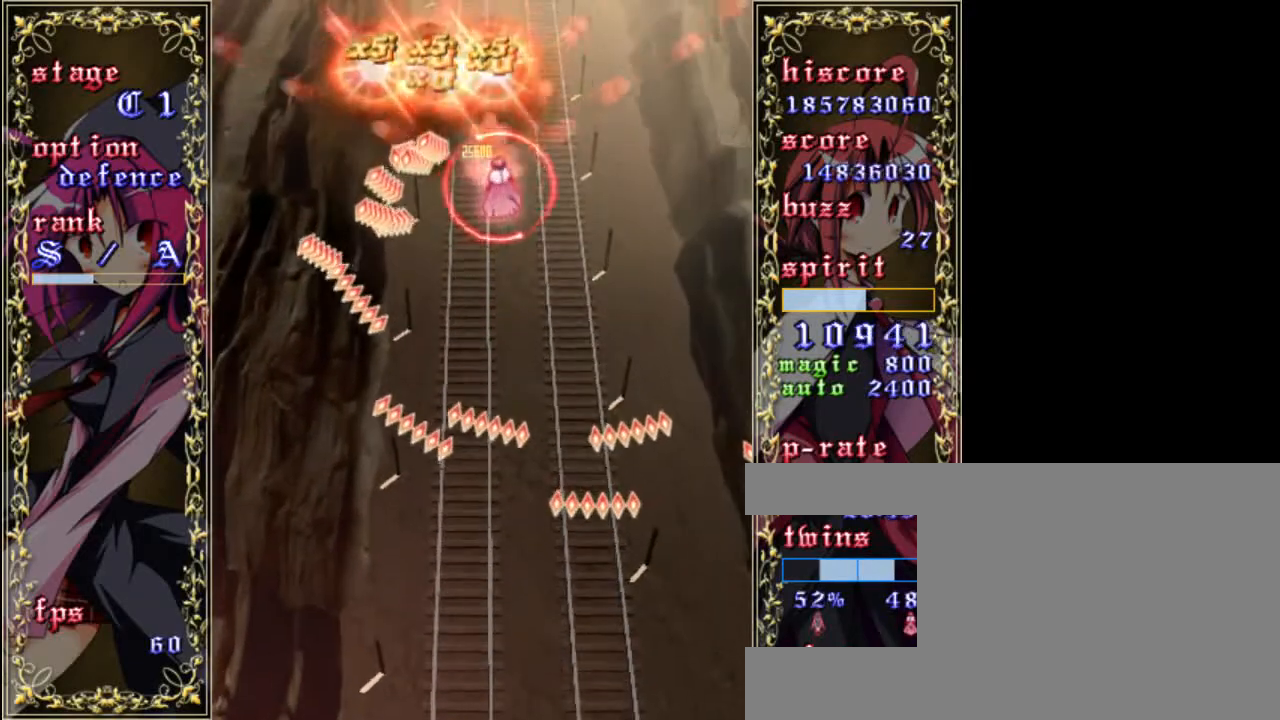
{"keys": ["right", "z"], "events": []}
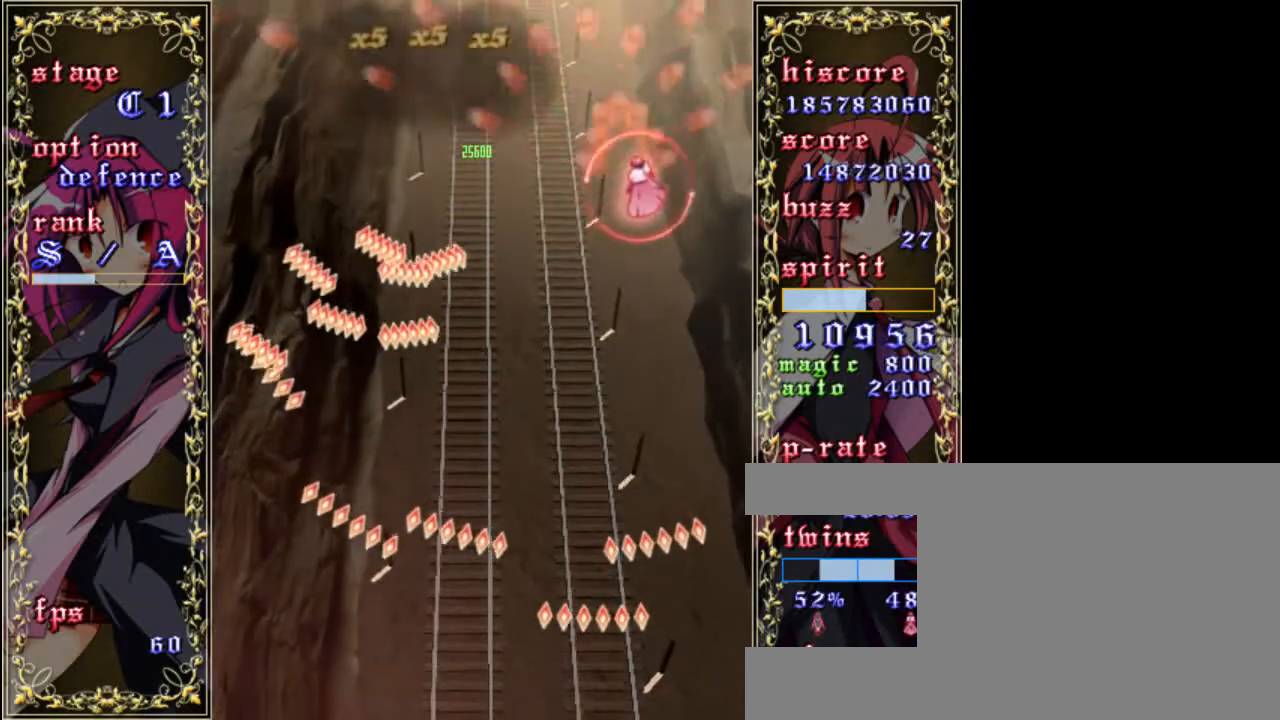
{"keys": ["z"], "events": [[200, "right", "up"], [267, "up", "down"], [400, "up", "up"]]}
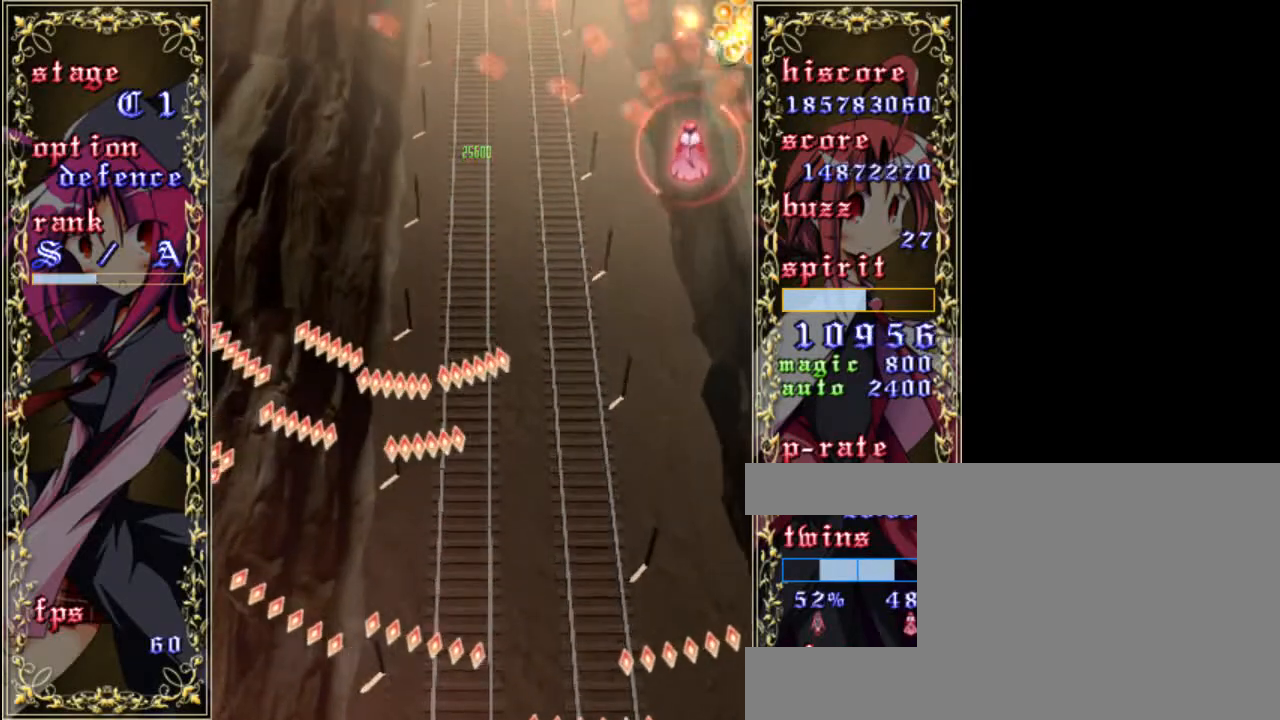
{"keys": ["z"], "events": [[267, "down", "down"], [367, "down", "up"], [467, "down", "down"], [500, "down", "up"]]}
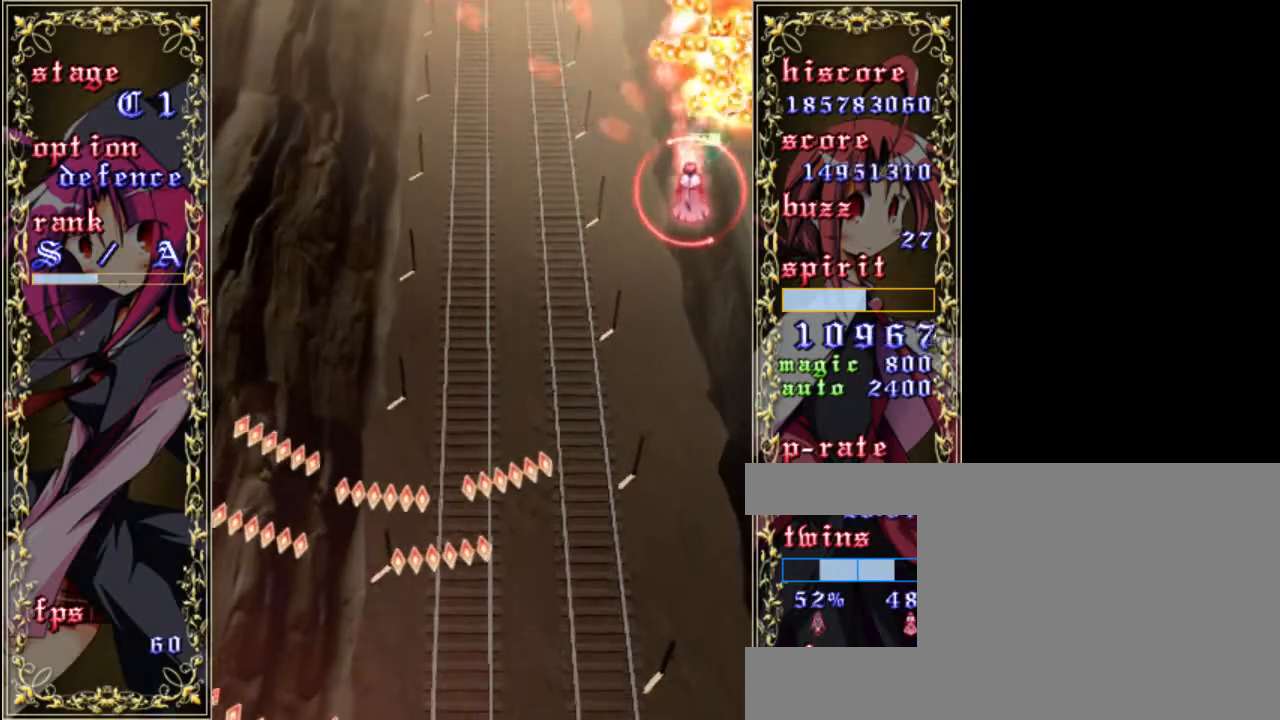
{"keys": ["z"], "events": [[100, "down", "down"], [200, "down", "up"], [267, "down", "down"], [333, "down", "up"], [400, "down", "down"], [500, "down", "up"]]}
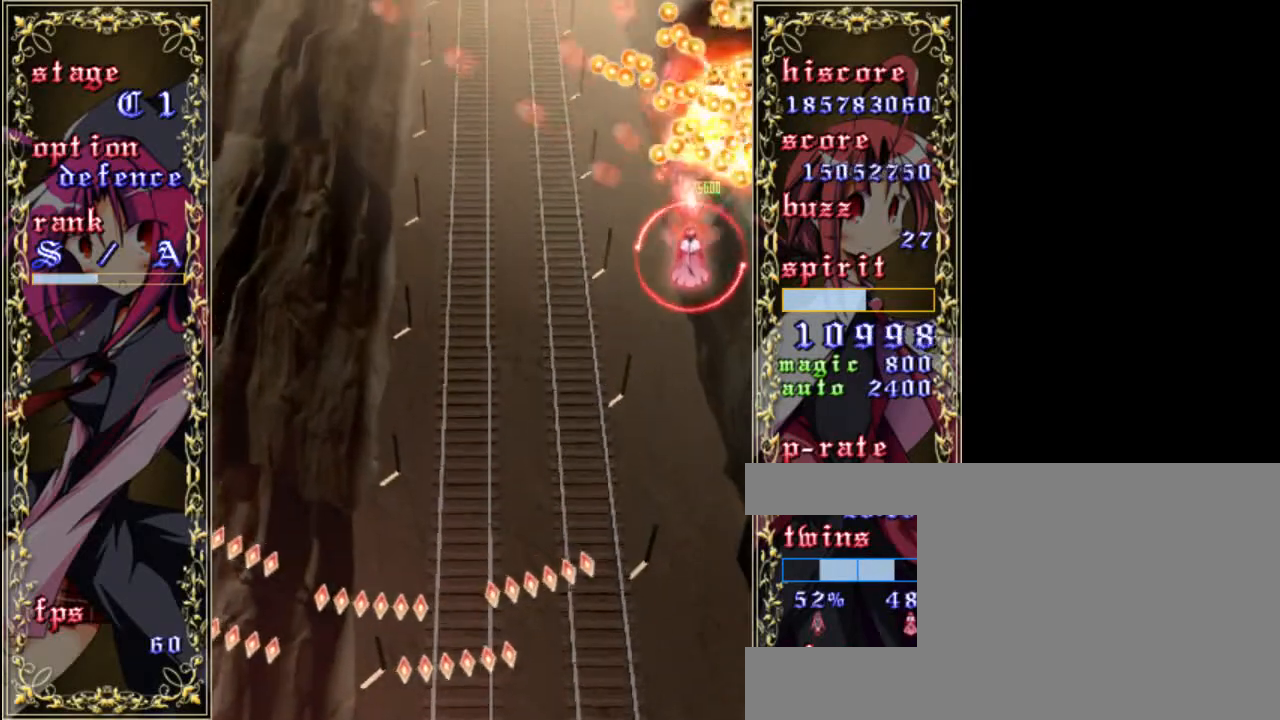
{"keys": ["left", "z"], "events": [[133, "left", "down"], [367, "a", "down"], [500, "a", "up"]]}
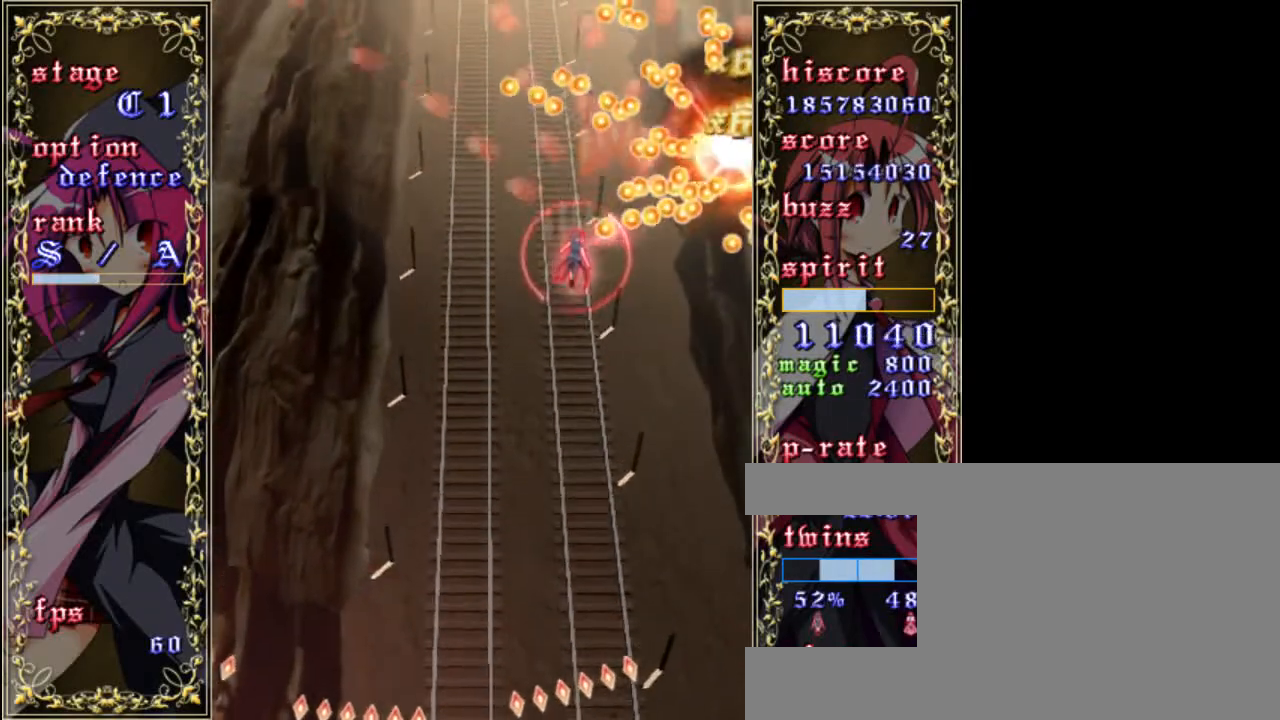
{"keys": ["a", "left", "z"], "events": [[267, "up", "down"], [433, "a", "down"], [433, "up", "up"]]}
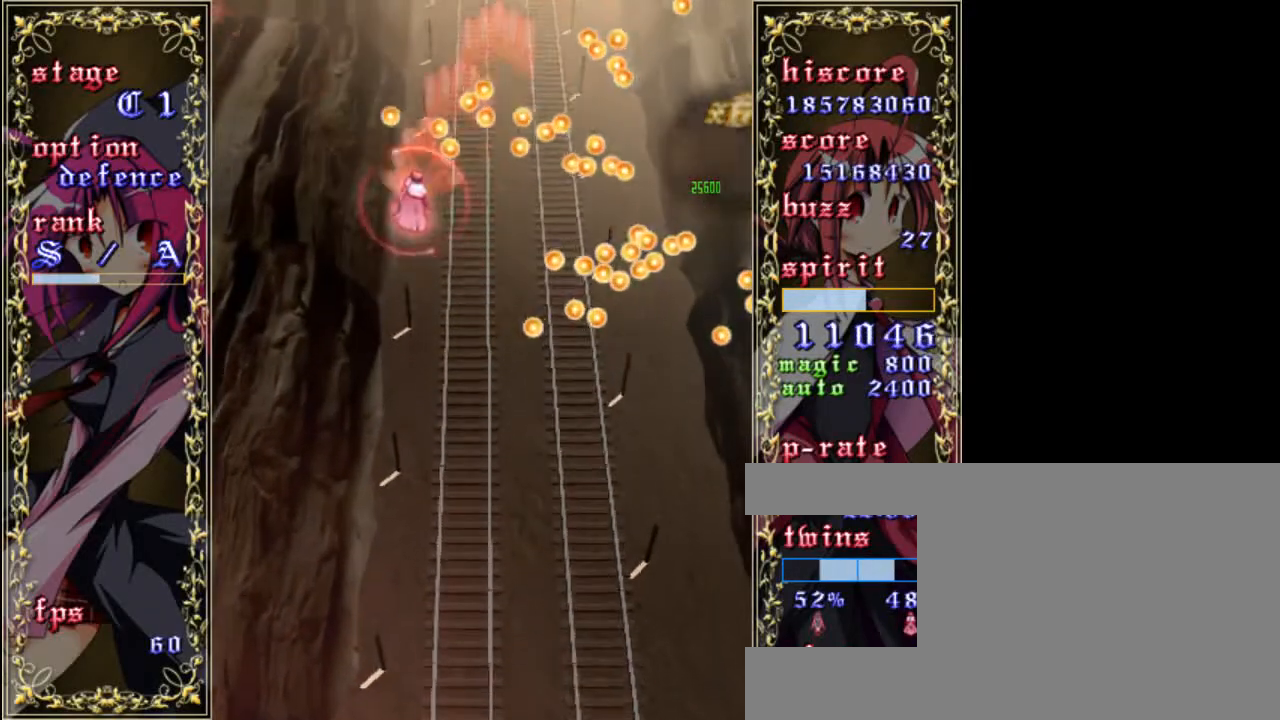
{"keys": ["left", "z"], "events": [[50, "a", "up"], [367, "down", "down"], [450, "down", "up"]]}
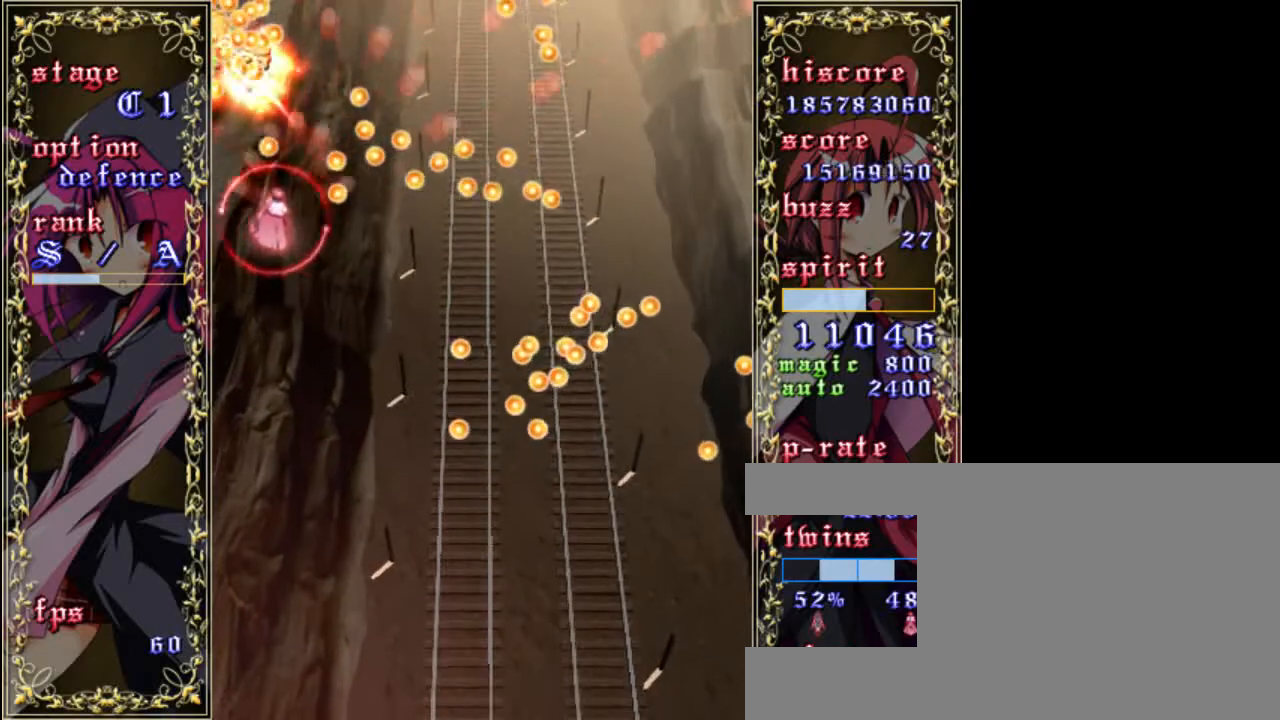
{"keys": ["down", "z"], "events": [[117, "left", "up"], [183, "down", "down"], [250, "down", "up"], [317, "down", "down"]]}
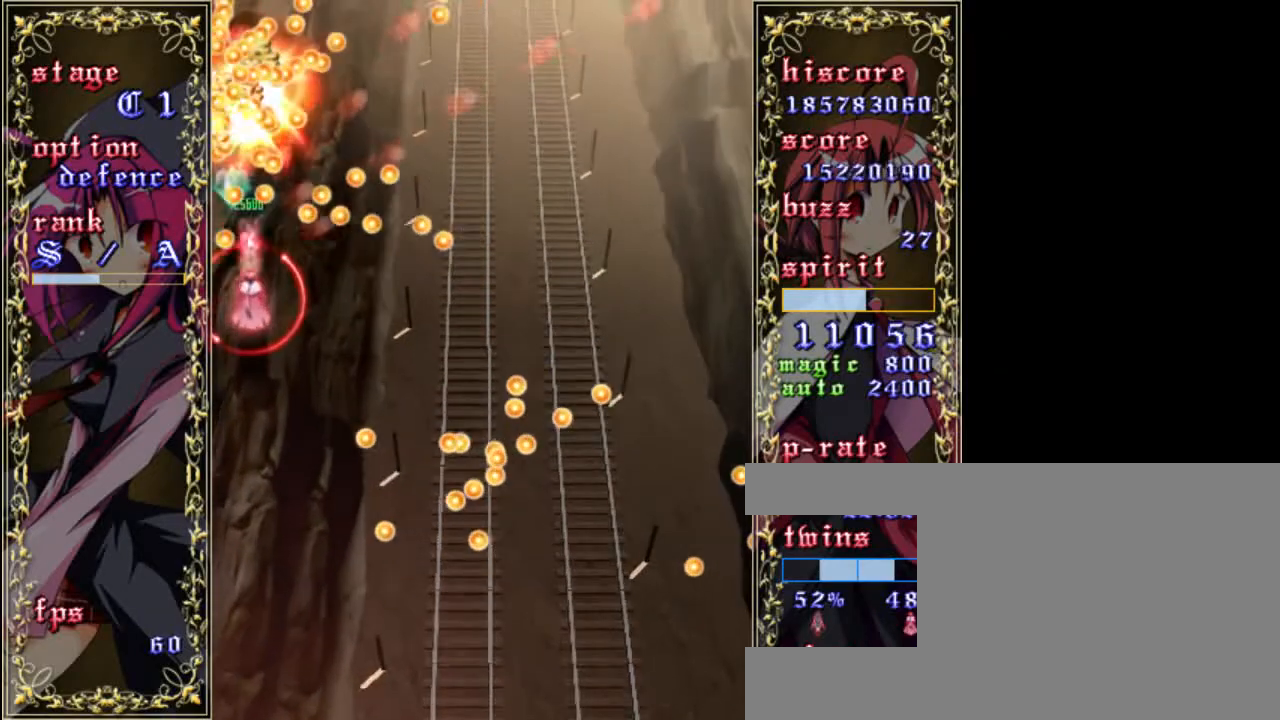
{"keys": ["z"], "events": [[133, "down", "up"], [350, "down", "down"], [417, "down", "up"]]}
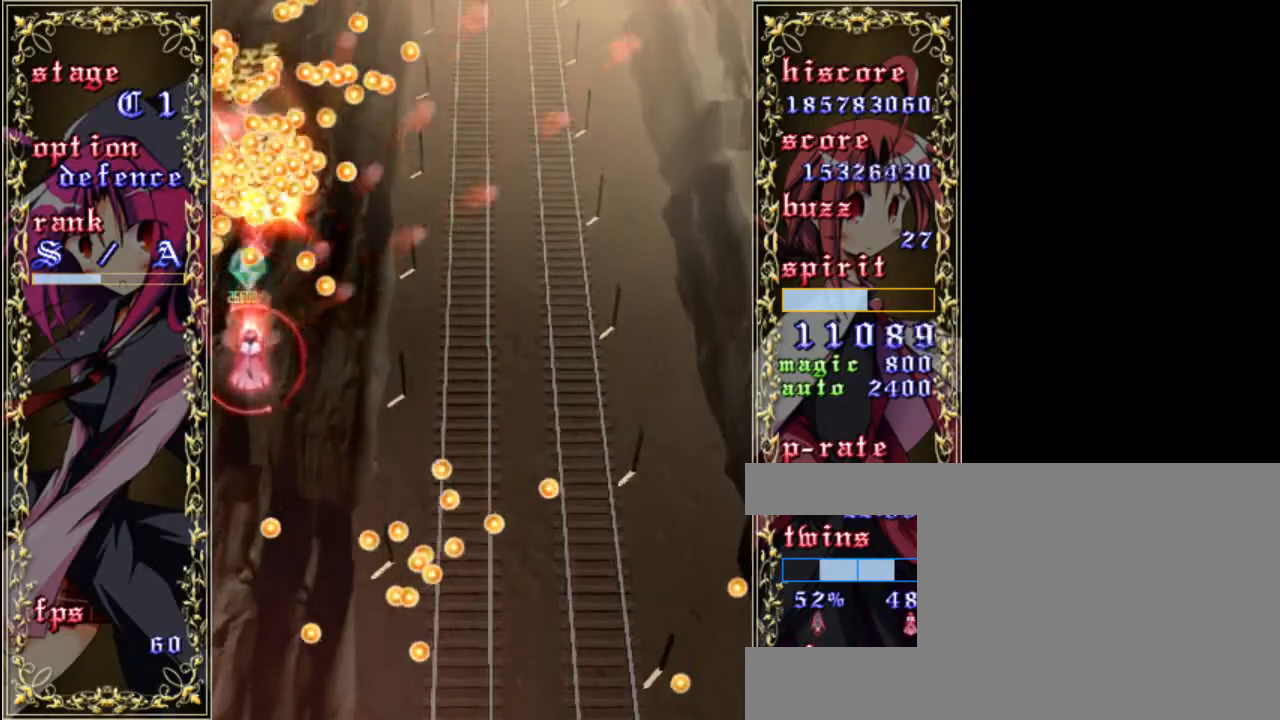
{"keys": ["right", "z"], "events": [[17, "down", "down"], [150, "down", "up"], [183, "right", "down"], [317, "right", "up"], [450, "right", "down"]]}
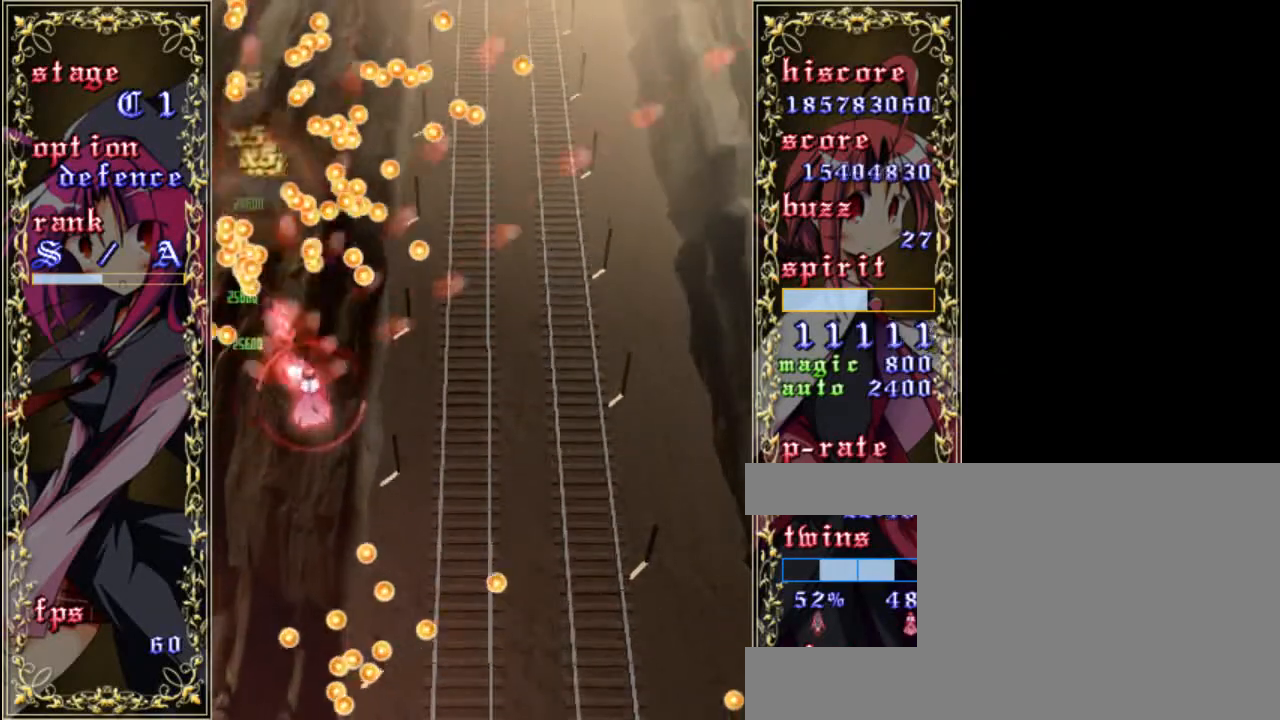
{"keys": ["z"], "events": [[50, "right", "up"], [183, "up", "down"], [450, "up", "up"]]}
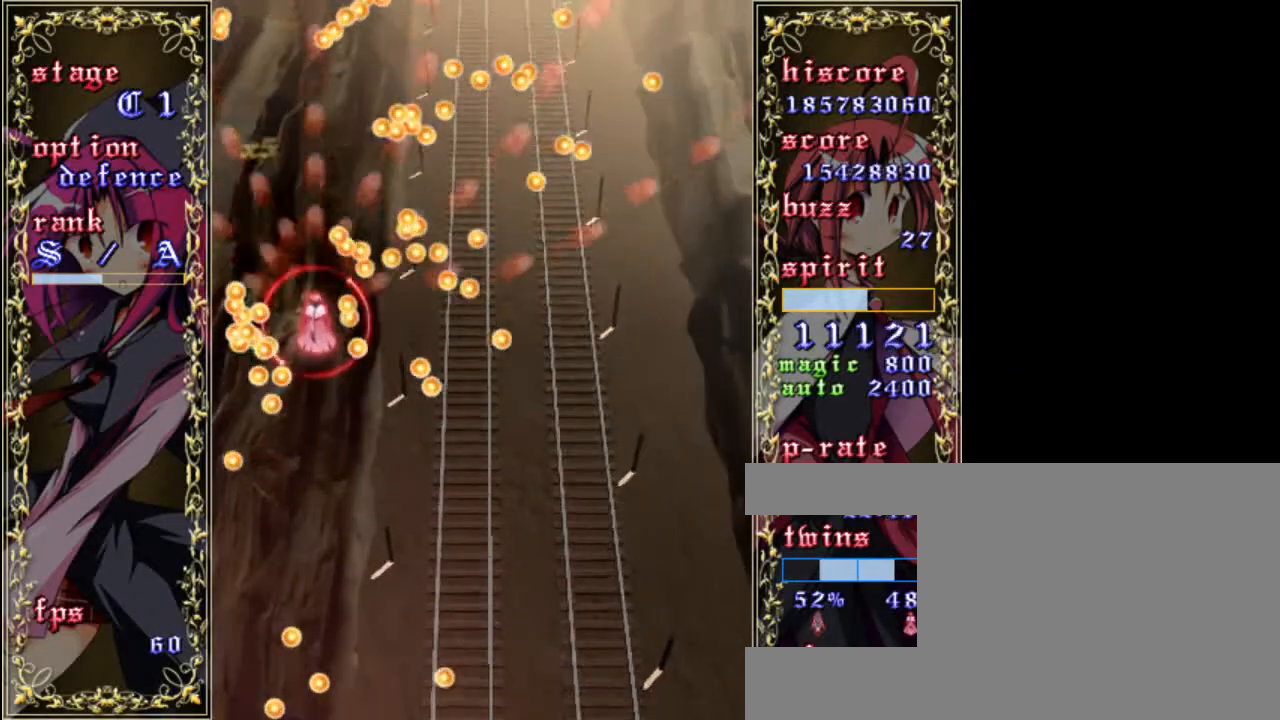
{"keys": ["z"], "events": []}
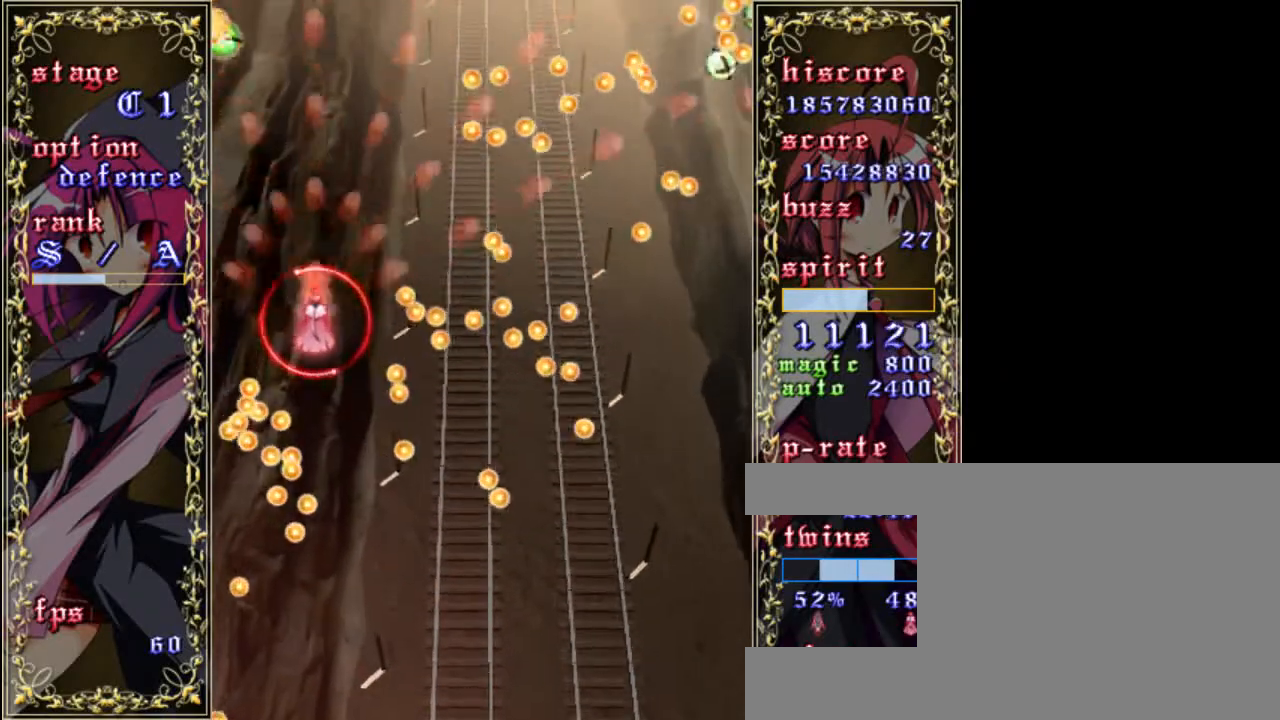
{"keys": ["down", "z"], "events": [[150, "down", "down"], [183, "down", "up"], [317, "down", "down"], [383, "down", "up"], [483, "down", "down"]]}
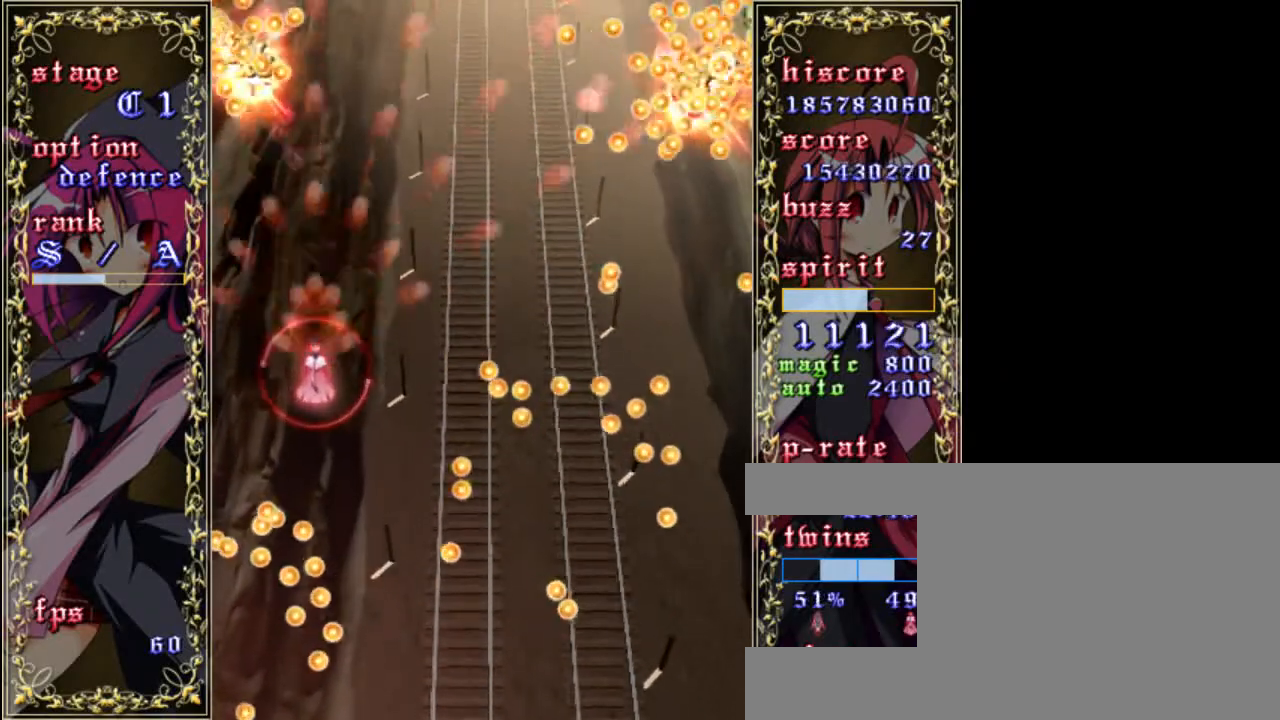
{"keys": ["z"], "events": [[17, "down", "up"], [117, "down", "down"], [183, "down", "up"], [250, "down", "down"], [317, "down", "up"], [383, "down", "down"], [450, "down", "up"]]}
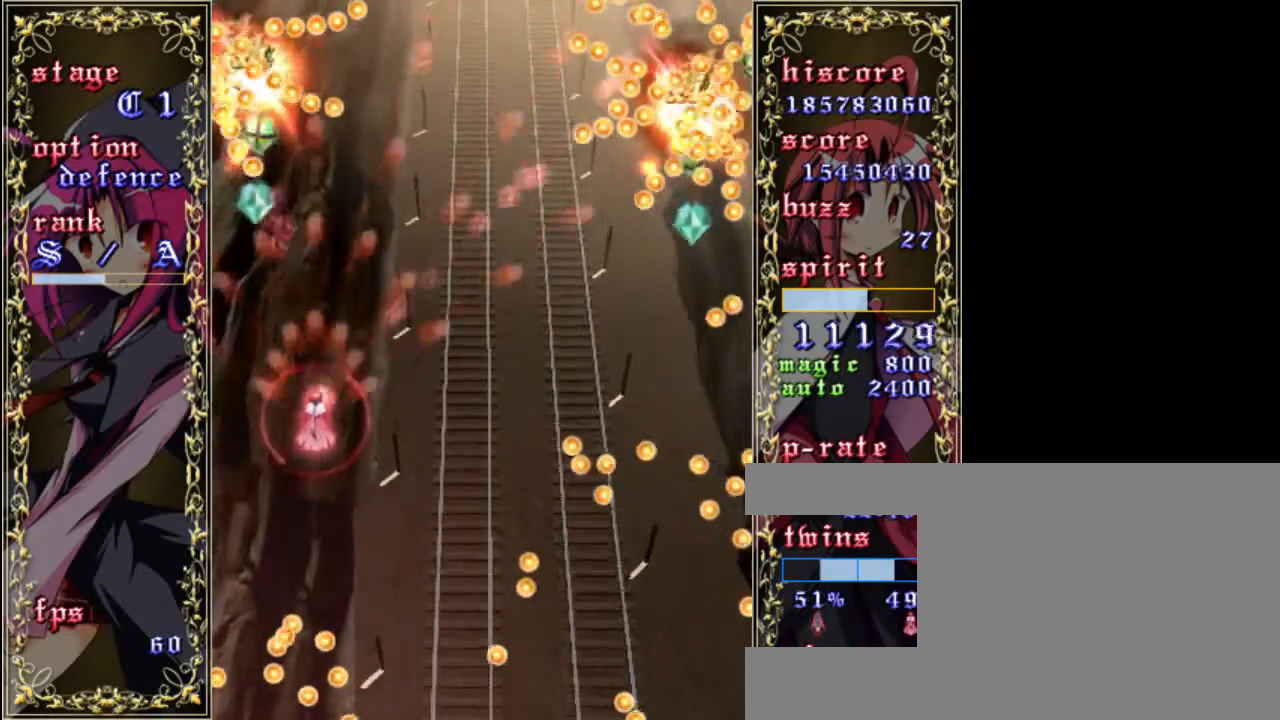
{"keys": ["down", "z"], "events": [[17, "down", "down"], [83, "down", "up"], [150, "down", "down"], [217, "down", "up"], [317, "down", "down"], [350, "down", "up"], [450, "down", "down"]]}
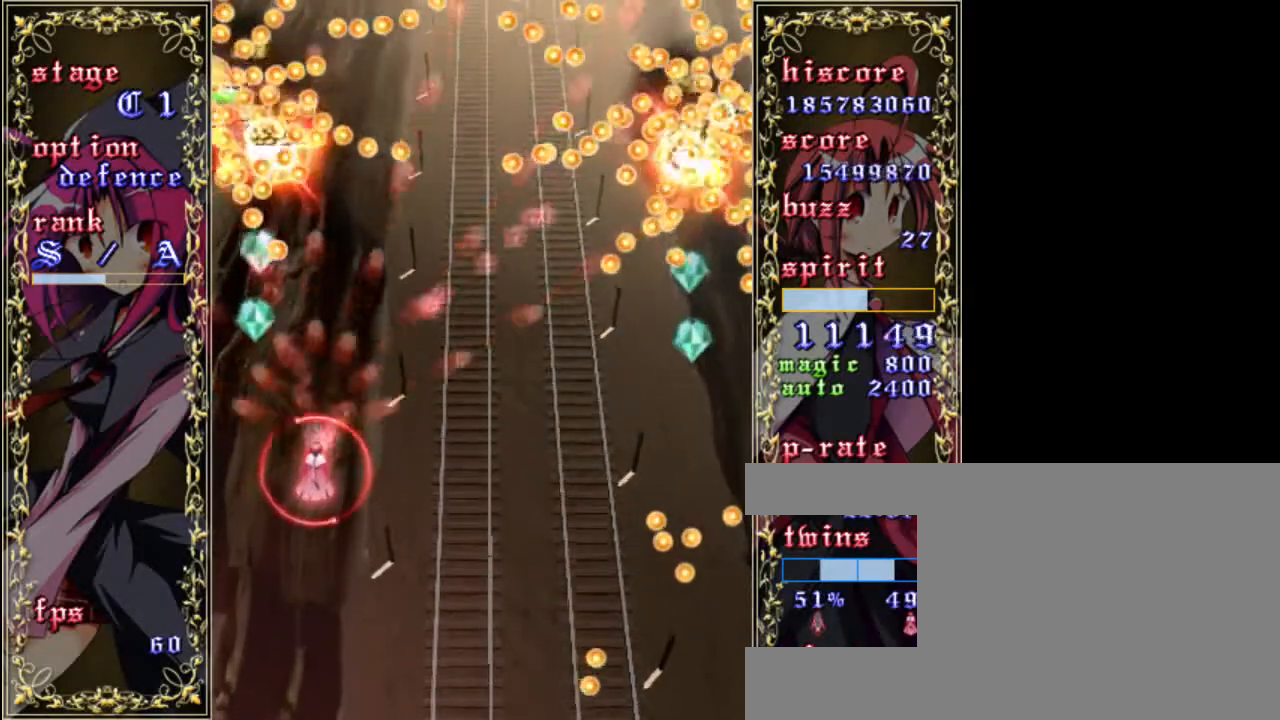
{"keys": ["z"], "events": [[17, "down", "up"], [117, "down", "down"], [150, "down", "up"], [250, "down", "down"], [317, "down", "up"], [383, "down", "down"], [450, "down", "up"]]}
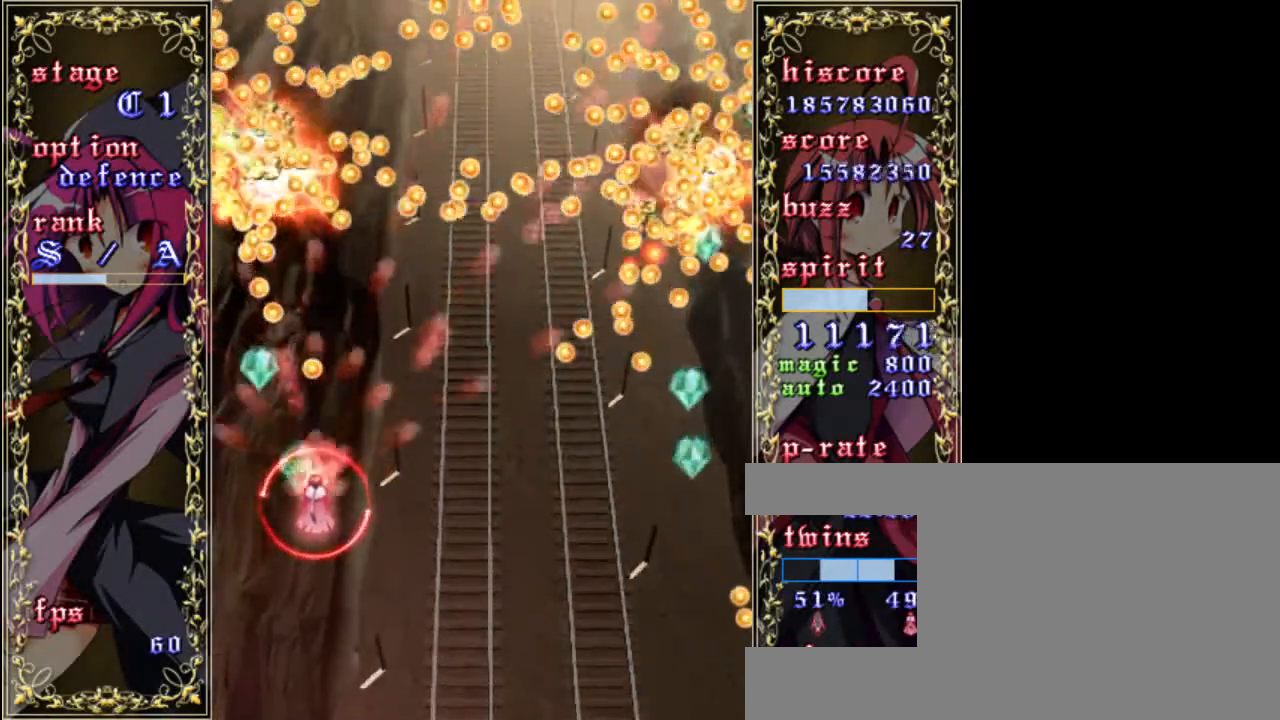
{"keys": ["down", "right", "z"], "events": [[350, "down", "down"], [383, "right", "down"]]}
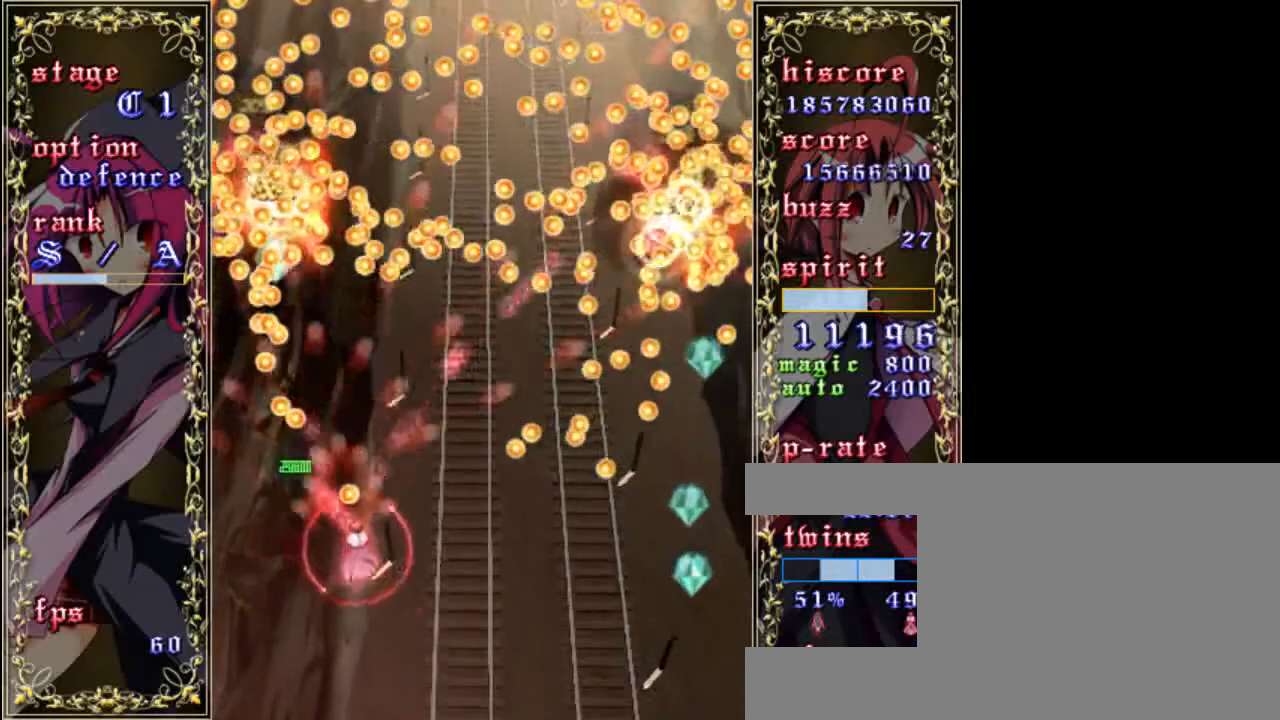
{"keys": ["down", "right", "z"], "events": []}
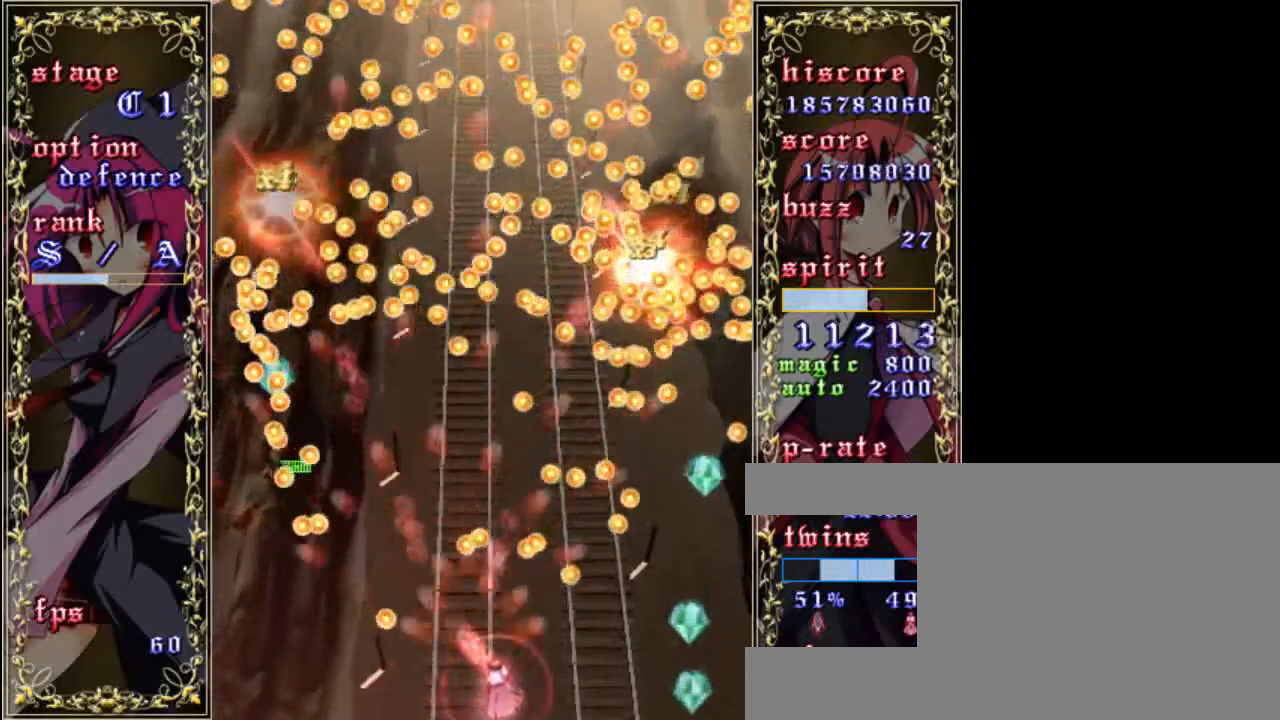
{"keys": ["right", "z"], "events": [[217, "down", "up"]]}
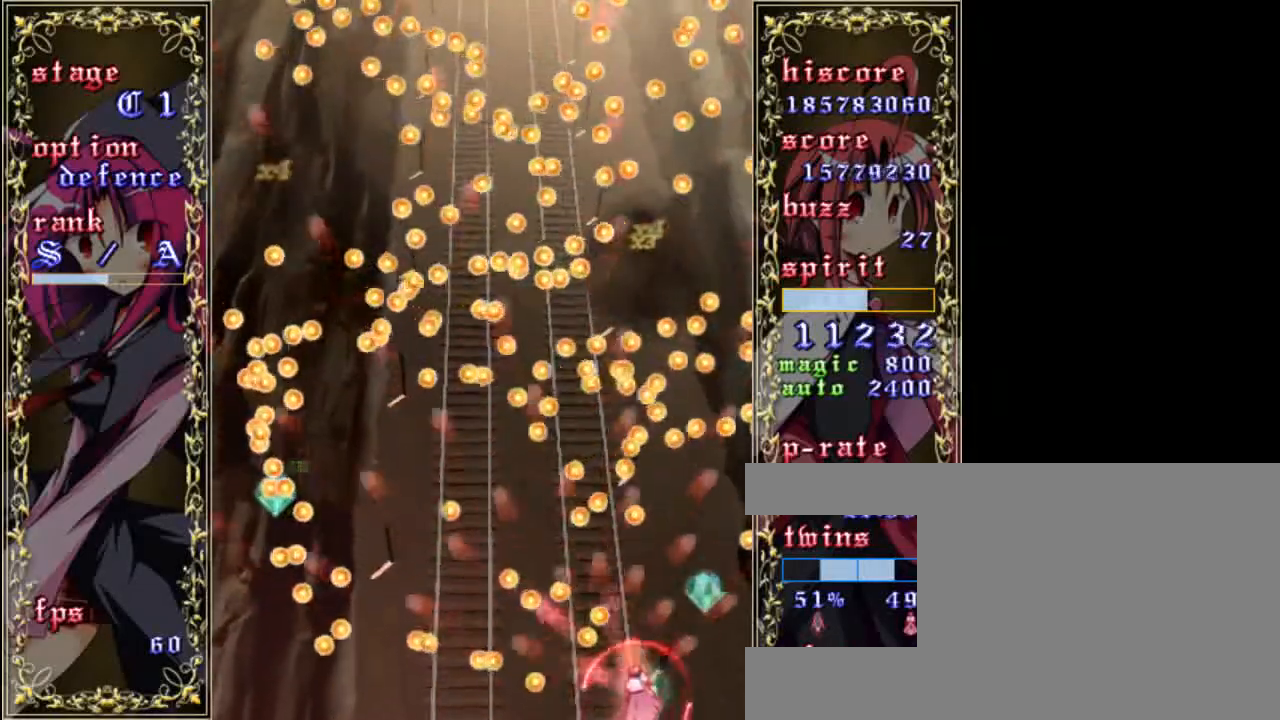
{"keys": ["down", "z"], "events": [[17, "up", "down"], [83, "right", "up"], [150, "up", "up"], [317, "down", "down"]]}
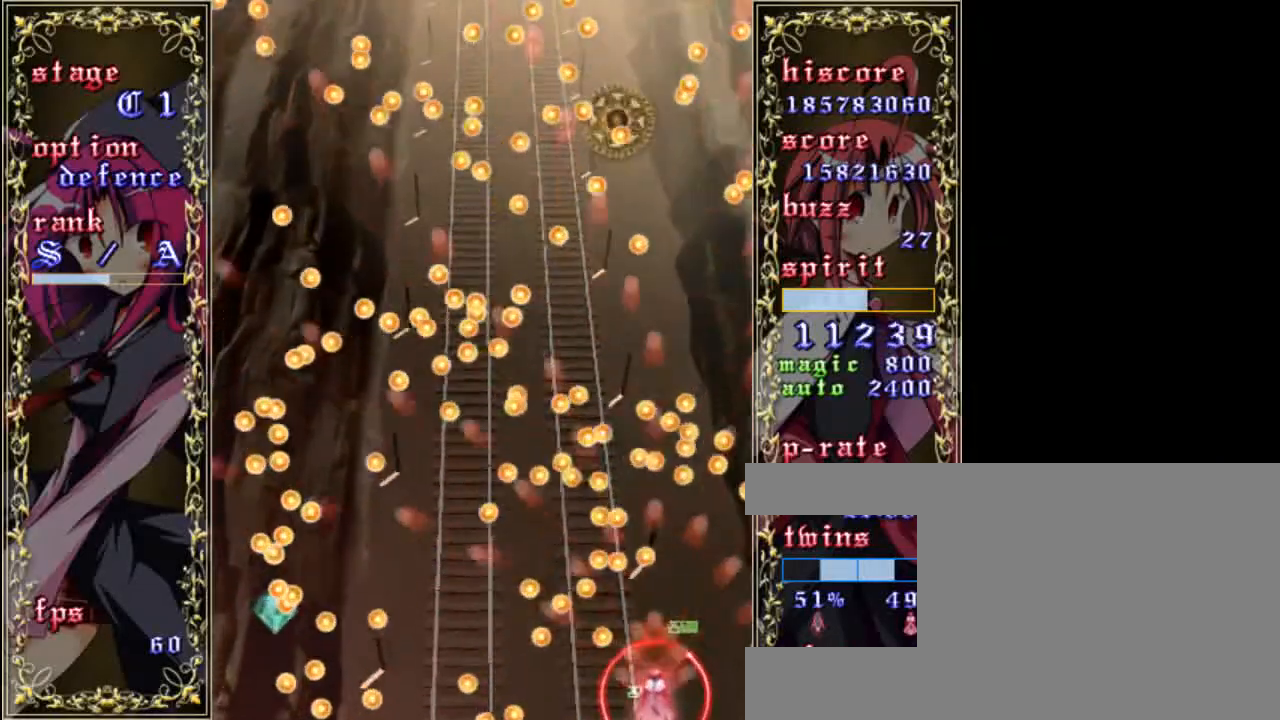
{"keys": ["z"], "events": [[50, "down", "up"]]}
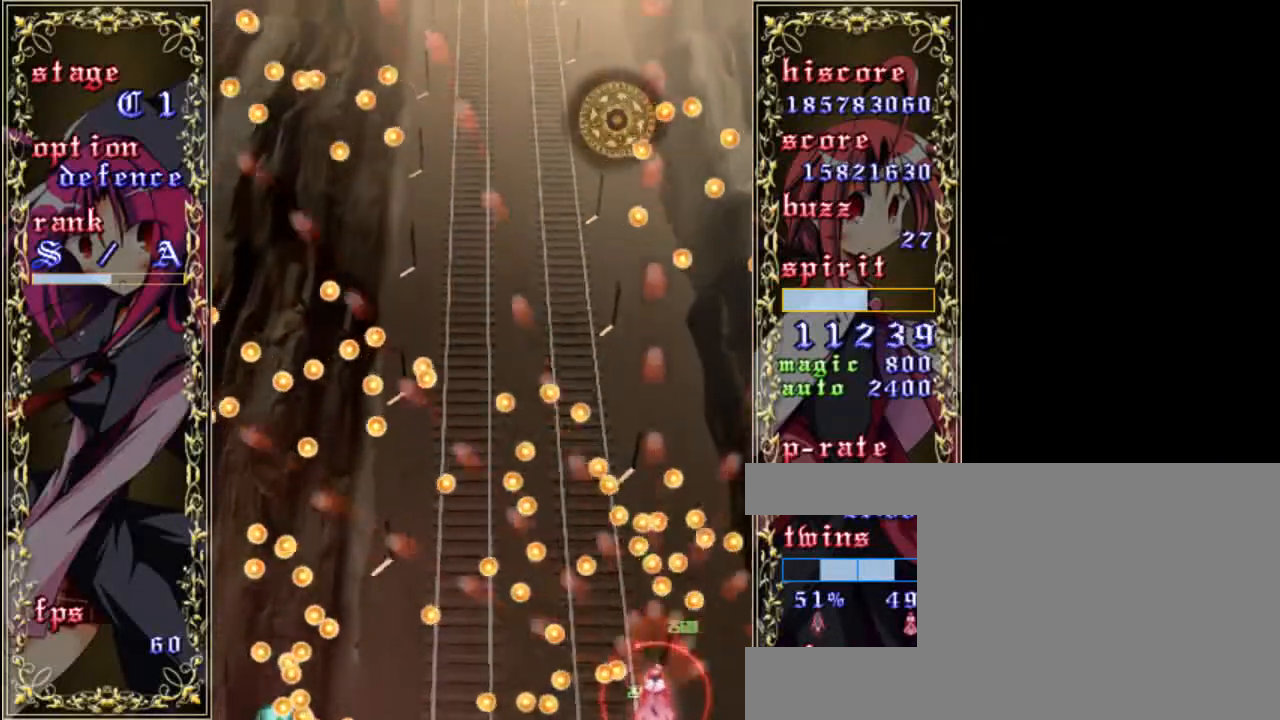
{"keys": ["left", "z"], "events": [[117, "left", "down"]]}
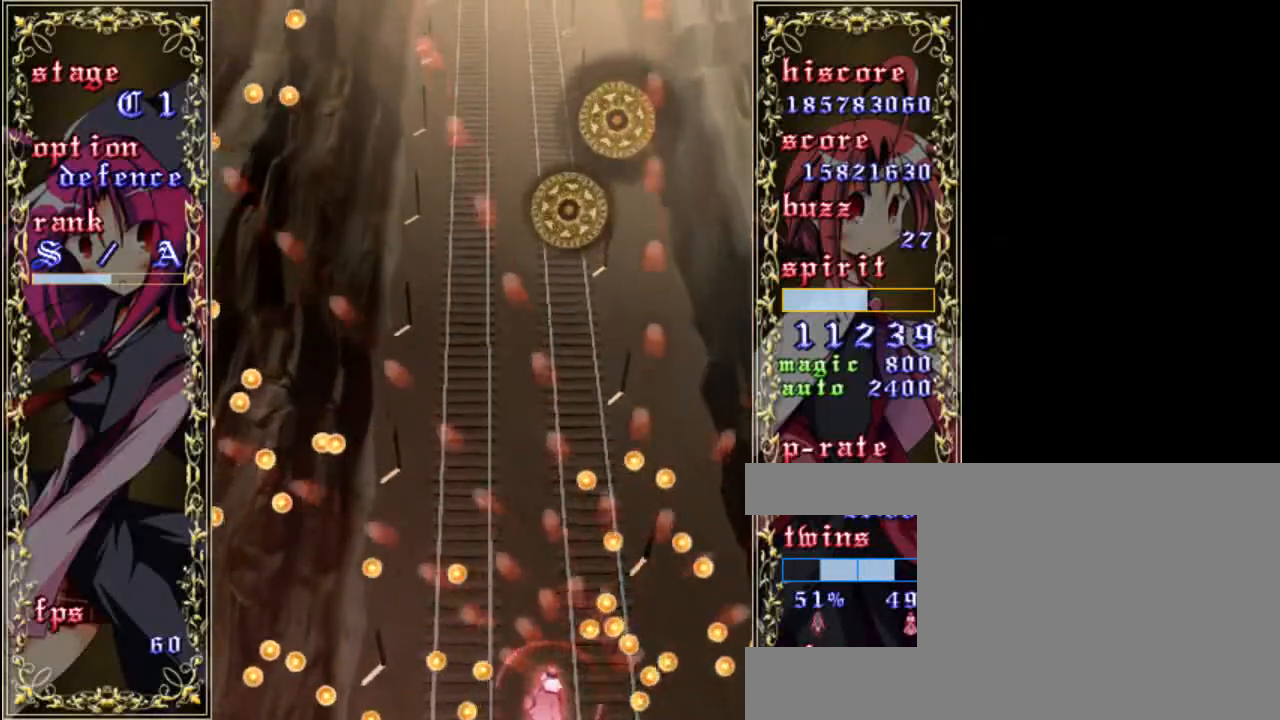
{"keys": ["a", "right", "z"], "events": [[17, "up", "down"], [83, "left", "up"], [283, "right", "down"], [350, "up", "up"], [450, "a", "down"]]}
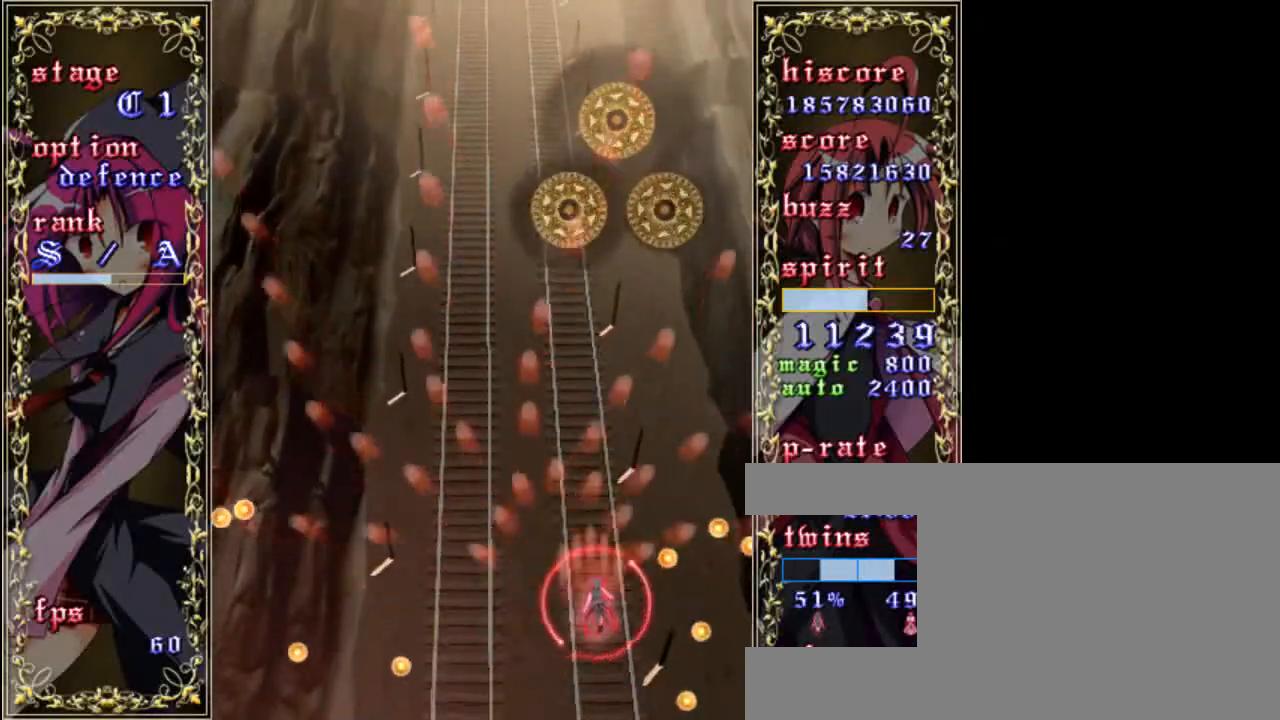
{"keys": ["shift", "z"], "events": [[83, "a", "up"], [83, "right", "up"], [383, "shift", "down"]]}
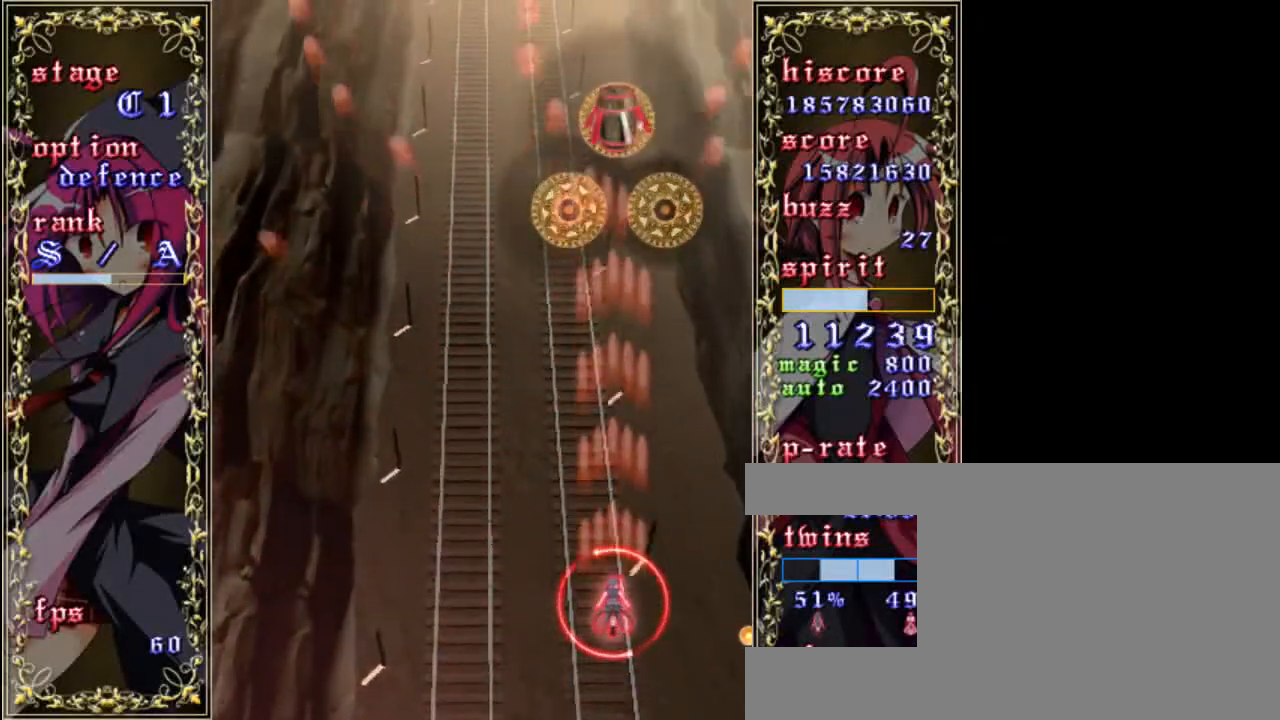
{"keys": ["left", "z"], "events": [[33, "right", "down"], [117, "right", "up"], [283, "up", "down"], [333, "shift", "up"], [433, "left", "down"], [433, "up", "up"]]}
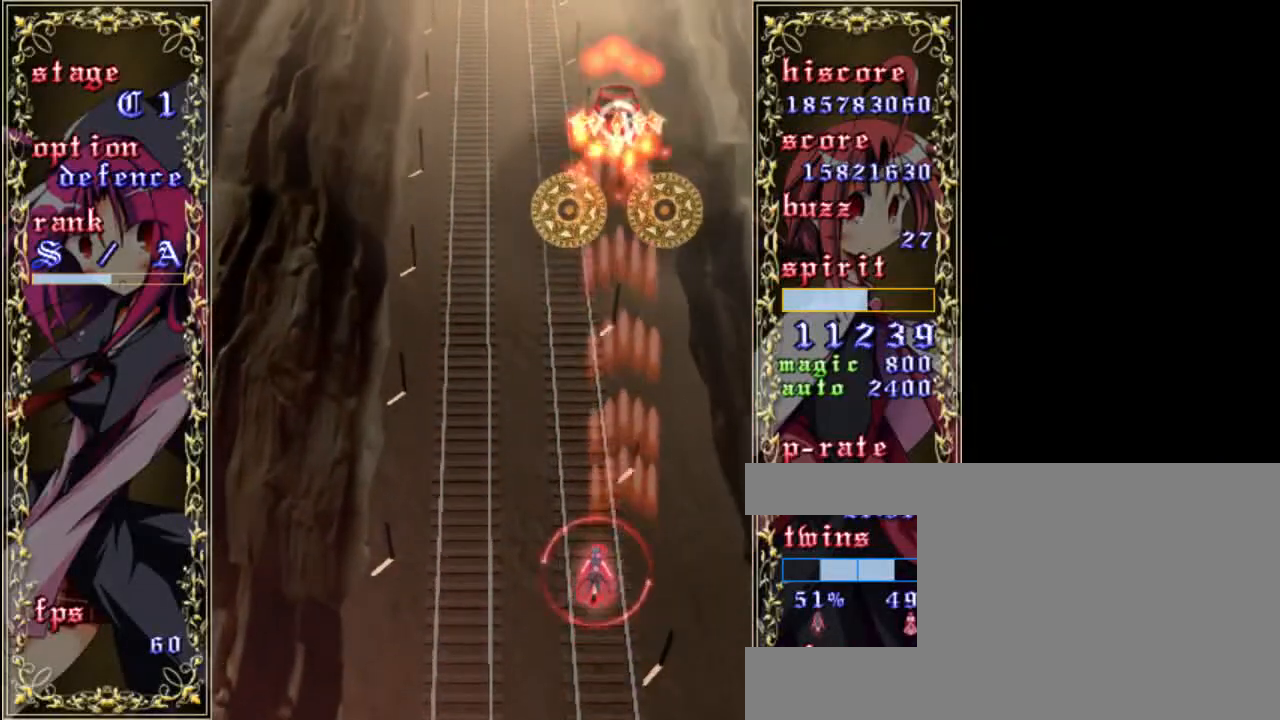
{"keys": ["right", "shift", "z"], "events": [[133, "left", "up"], [167, "shift", "down"], [267, "up", "down"], [367, "right", "down"], [467, "up", "up"]]}